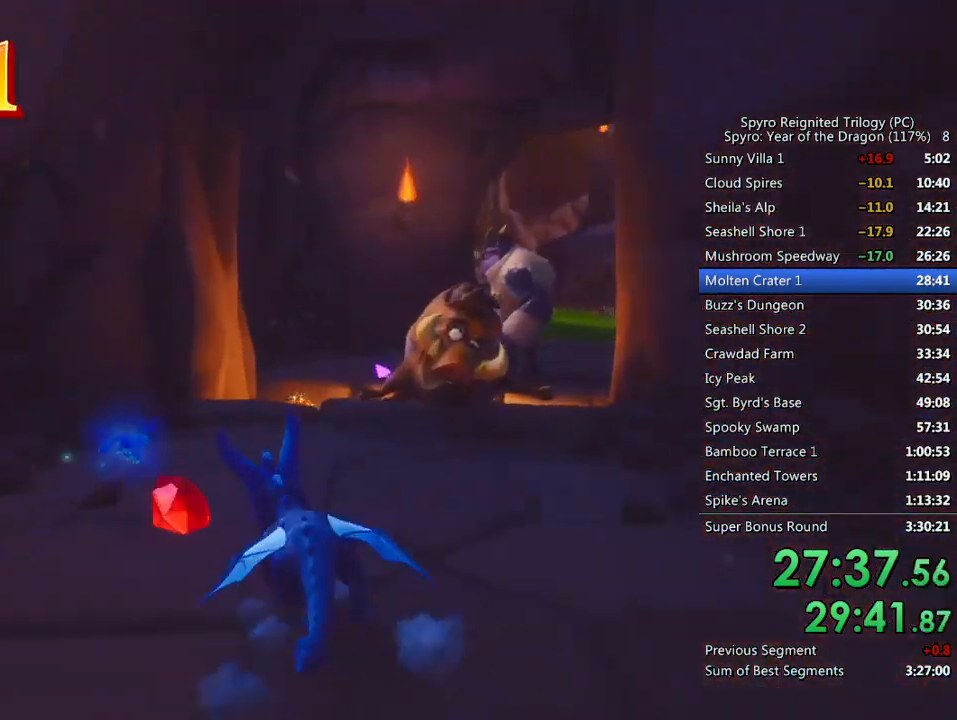
Gameplay with a controller (PlayStation layout); each line is a JSON object with the inputs held at the frame after it. "events" lists button and stick changes between this image and that frame as [ms after this image, input, new state], when the widget could be followed in between.
{"buttons": ["CROSS"], "left_stick": "up-right", "right_stick": "center", "events": [[17, "left_stick", "up-right"], [83, "CROSS", "down"], [200, "left_stick", "up"], [400, "SQUARE", "up"], [417, "CROSS", "up"], [450, "CROSS", "down"], [450, "left_stick", "up-right"]]}
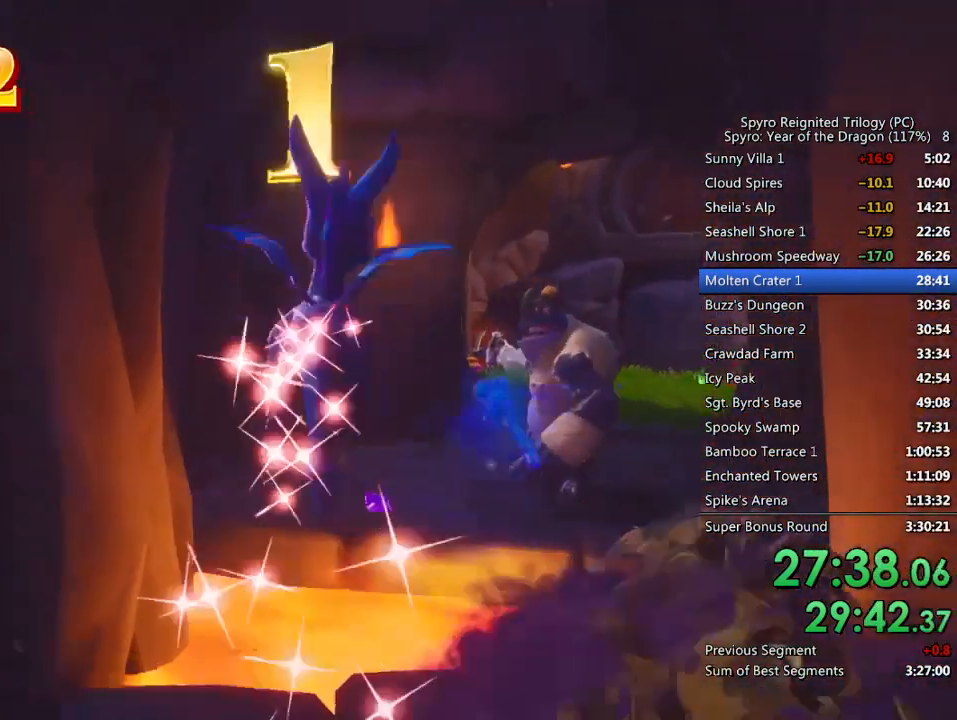
{"buttons": [], "left_stick": "up", "right_stick": "center", "events": [[50, "CROSS", "up"], [100, "left_stick", "up"], [183, "CIRCLE", "down"], [233, "left_stick", "up-right"], [333, "CIRCLE", "up"], [417, "left_stick", "up"]]}
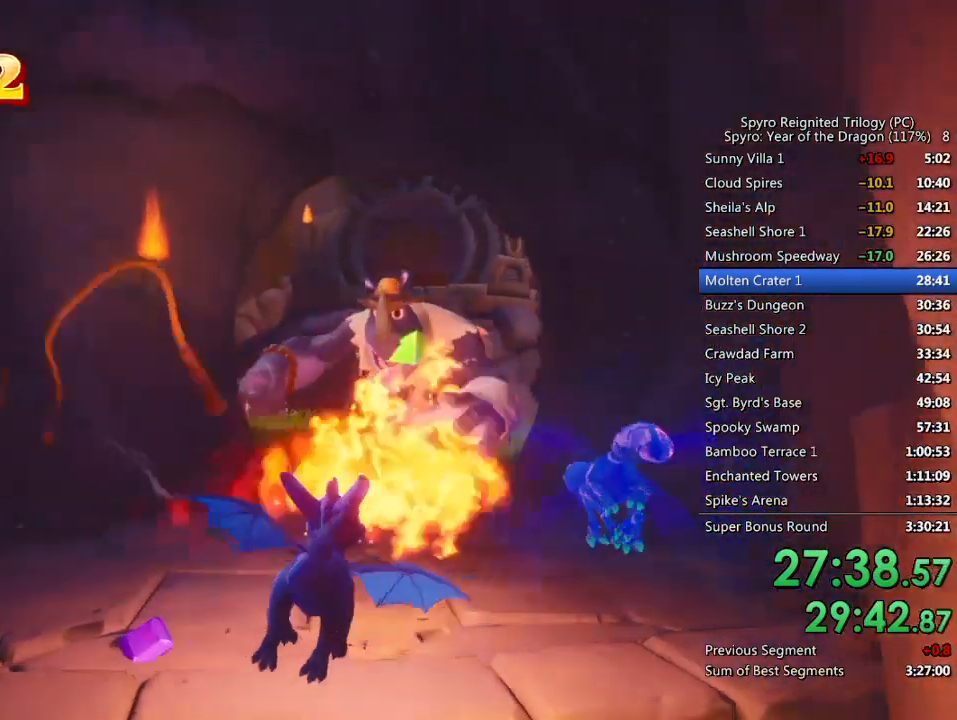
{"buttons": [], "left_stick": "center", "right_stick": "center", "events": [[83, "TRIANGLE", "down"], [183, "TRIANGLE", "up"], [217, "left_stick", "center"], [367, "right_stick", "down"], [467, "right_stick", "center"]]}
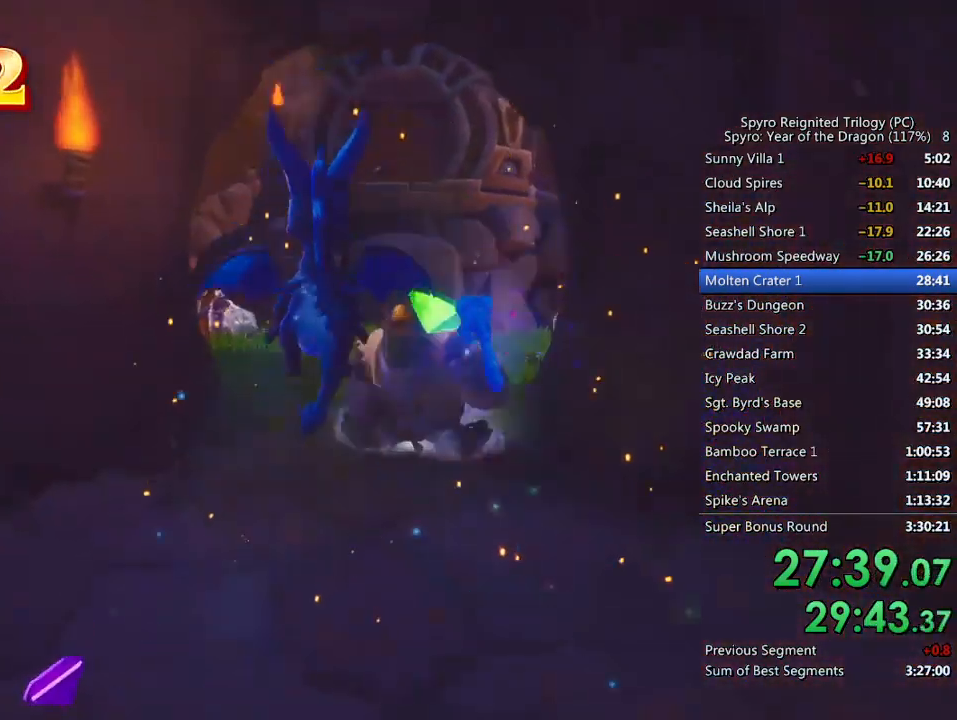
{"buttons": ["SQUARE"], "left_stick": "up", "right_stick": "center", "events": [[233, "left_stick", "up"], [400, "SQUARE", "down"]]}
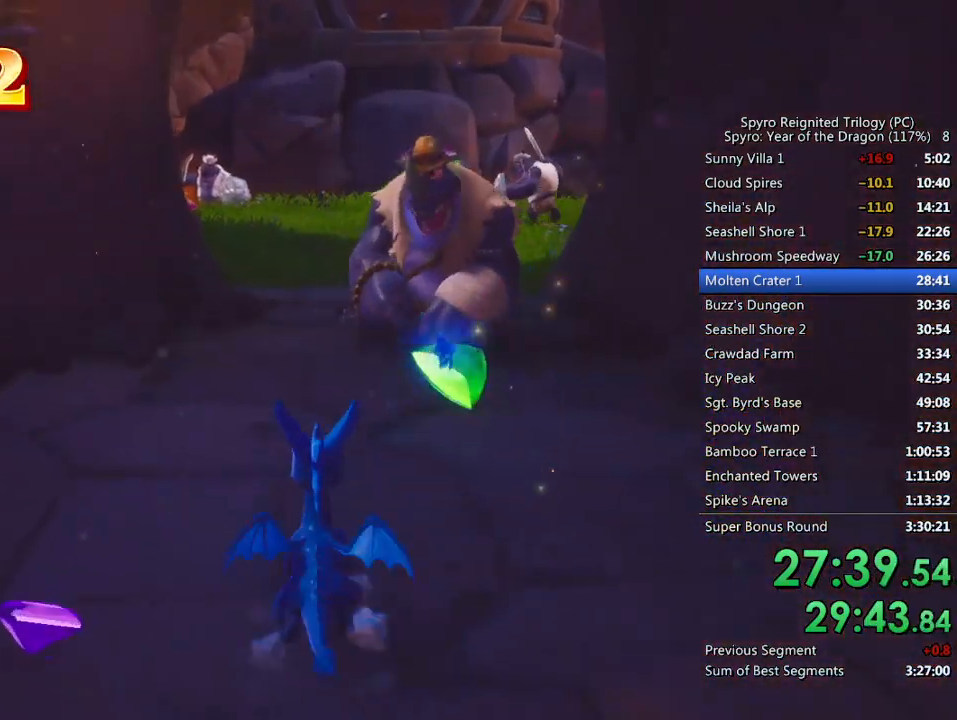
{"buttons": ["SQUARE"], "left_stick": "center", "right_stick": "center", "events": [[183, "left_stick", "center"]]}
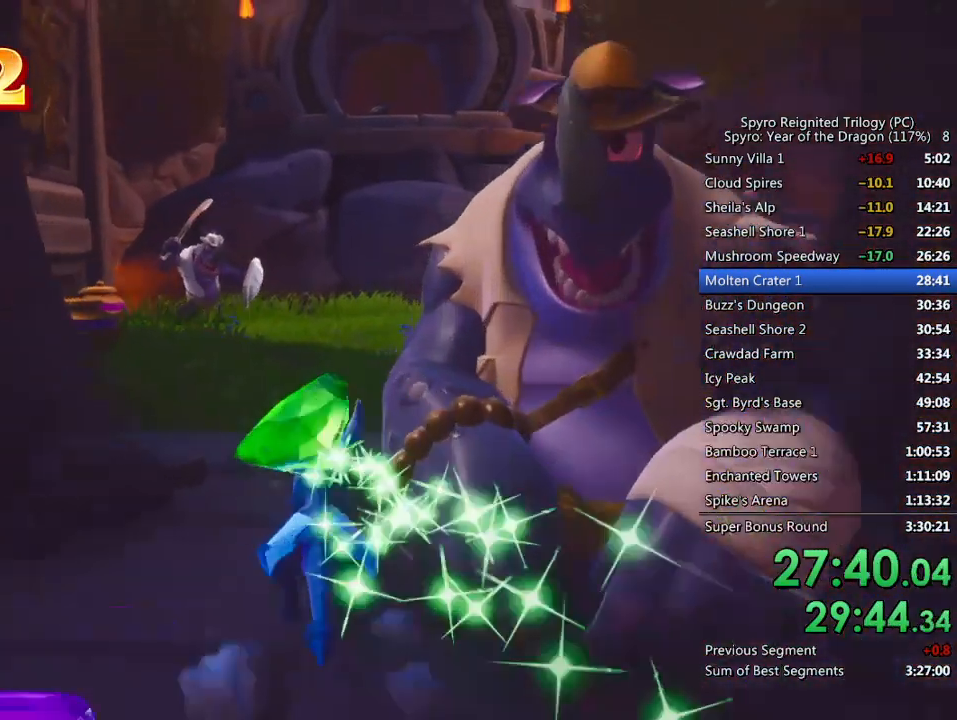
{"buttons": ["SQUARE"], "left_stick": "center", "right_stick": "center", "events": [[50, "left_stick", "left"], [300, "left_stick", "center"], [383, "left_stick", "left"], [483, "left_stick", "center"]]}
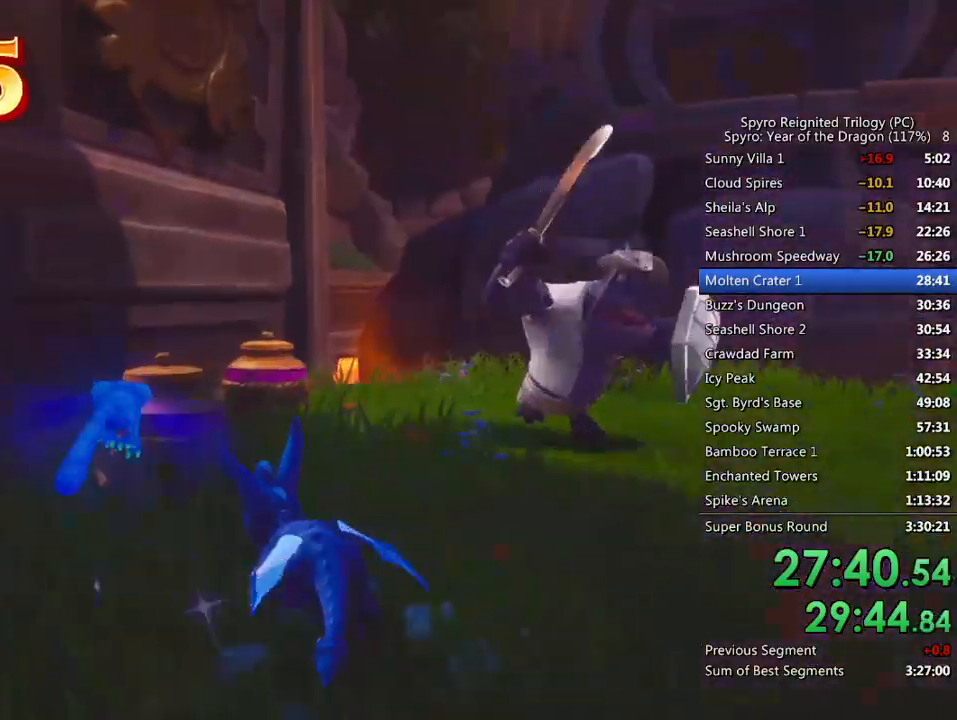
{"buttons": [], "left_stick": "right", "right_stick": "right", "events": [[117, "left_stick", "up-right"], [183, "right_stick", "right"], [400, "SQUARE", "up"], [400, "left_stick", "right"]]}
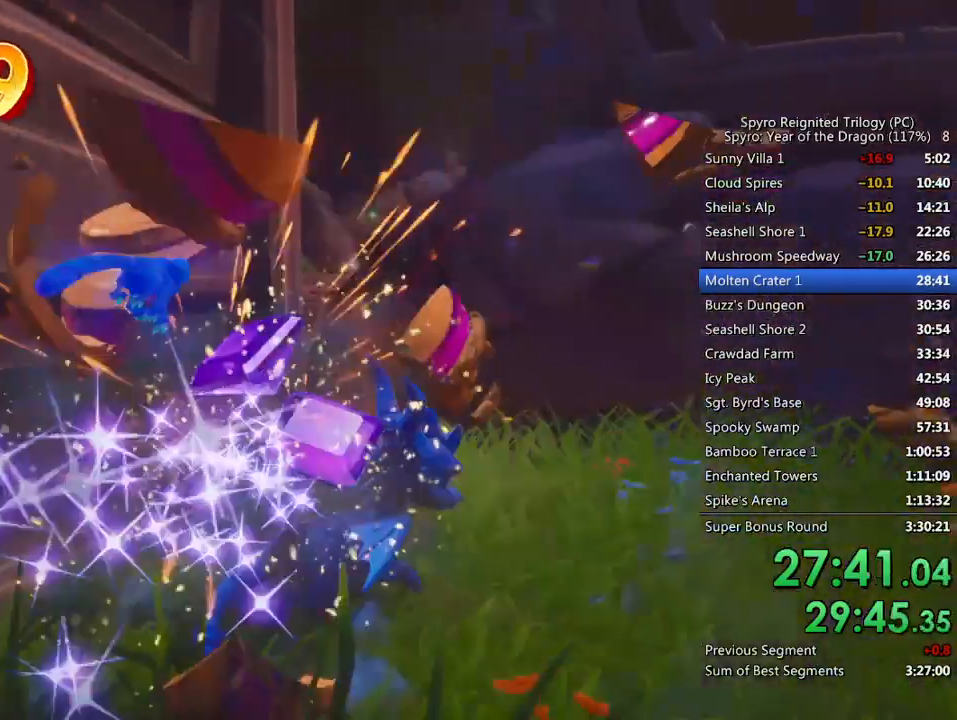
{"buttons": ["SQUARE"], "left_stick": "up", "right_stick": "center", "events": [[133, "left_stick", "up-right"], [150, "SQUARE", "down"], [283, "right_stick", "center"], [383, "left_stick", "up"]]}
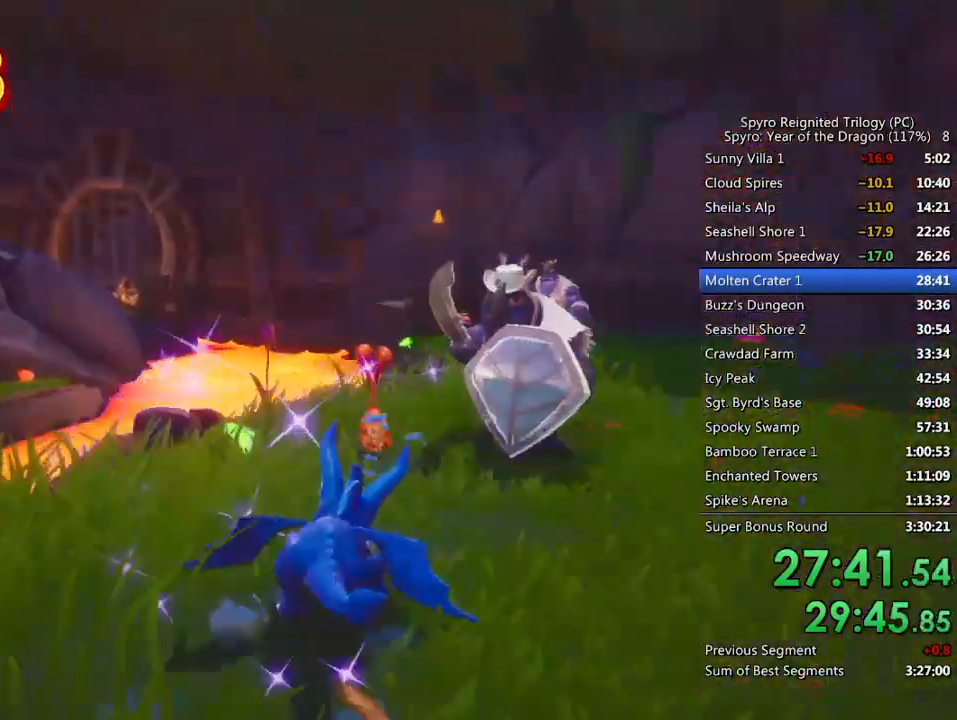
{"buttons": ["SQUARE"], "left_stick": "right", "right_stick": "right", "events": [[50, "left_stick", "up-right"], [183, "left_stick", "right"], [200, "right_stick", "right"], [217, "SQUARE", "up"], [450, "SQUARE", "down"]]}
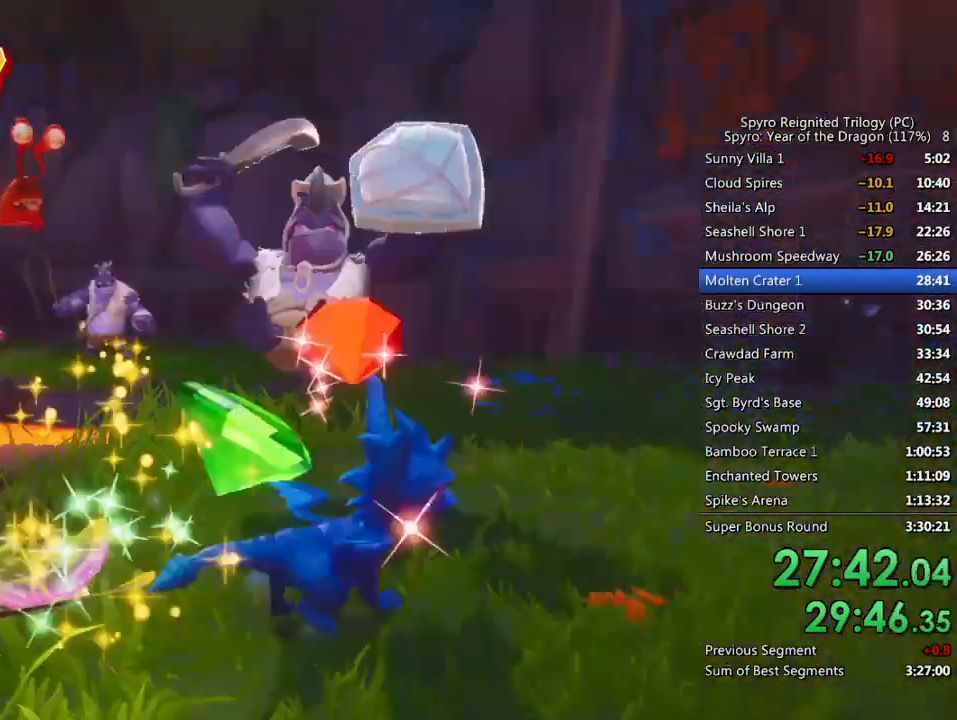
{"buttons": [], "left_stick": "right", "right_stick": "right", "events": [[183, "SQUARE", "up"]]}
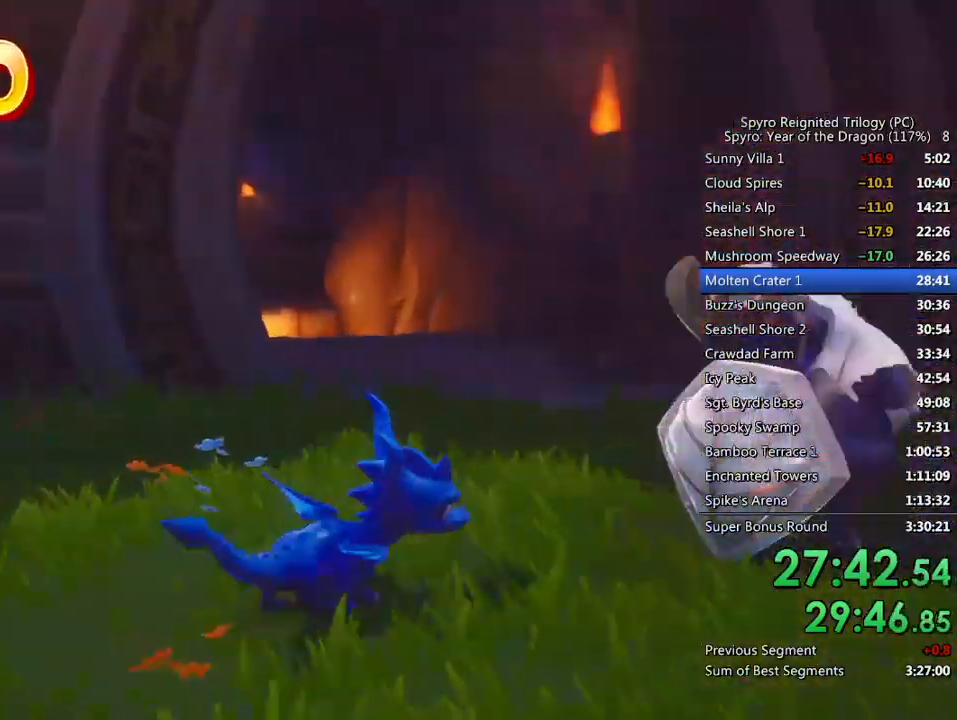
{"buttons": [], "left_stick": "right", "right_stick": "right", "events": [[83, "SQUARE", "down"], [250, "SQUARE", "up"]]}
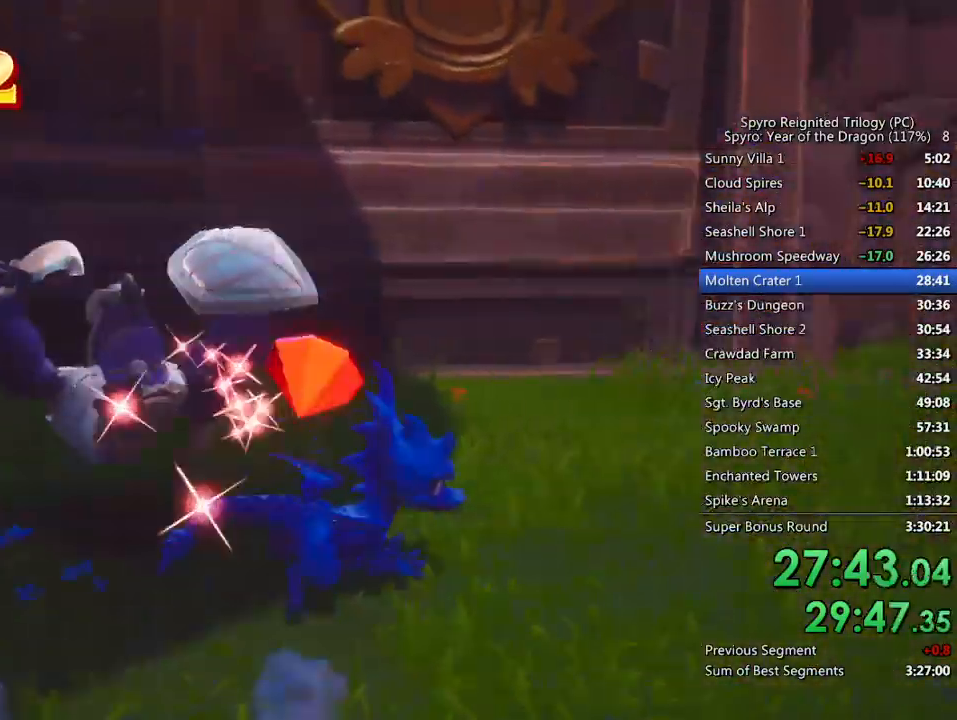
{"buttons": ["CROSS", "SQUARE"], "left_stick": "up", "right_stick": "center", "events": [[33, "SQUARE", "down"], [67, "right_stick", "center"], [167, "left_stick", "up-right"], [367, "CROSS", "down"], [400, "left_stick", "up"]]}
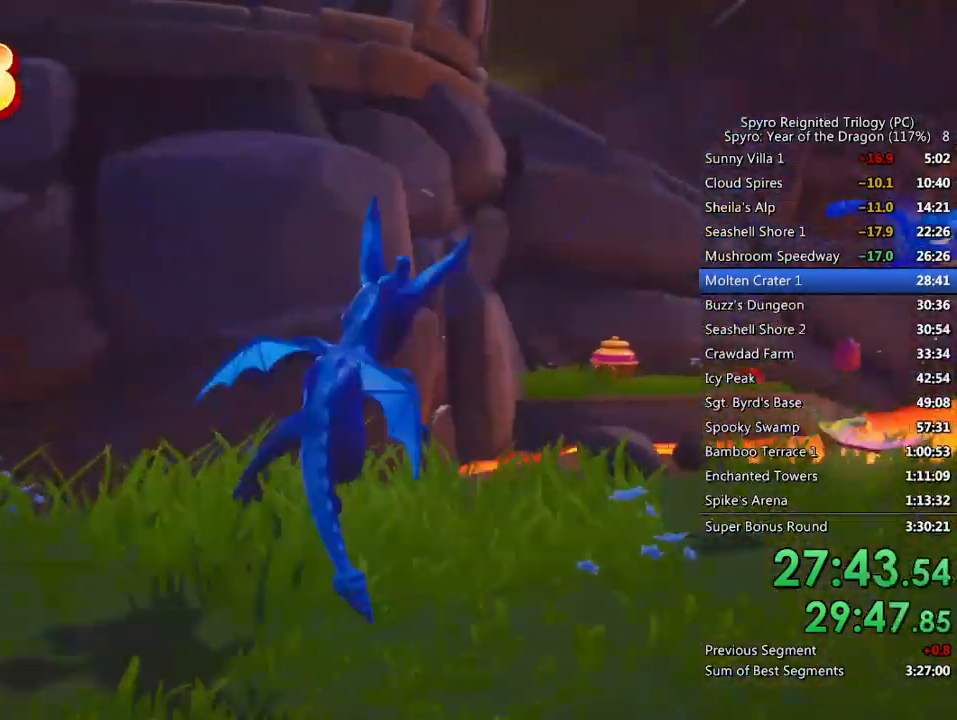
{"buttons": [], "left_stick": "up-right", "right_stick": "center", "events": [[33, "left_stick", "up-right"], [283, "CROSS", "up"], [300, "SQUARE", "up"], [367, "CROSS", "down"], [483, "CROSS", "up"]]}
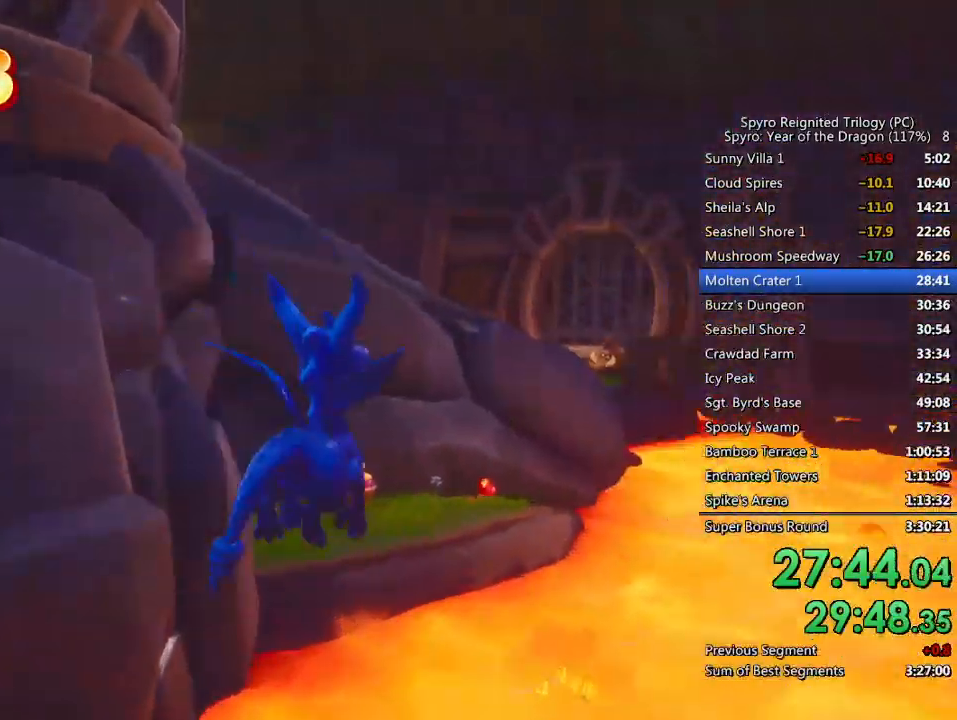
{"buttons": [], "left_stick": "up", "right_stick": "center", "events": [[33, "left_stick", "up-left"], [467, "left_stick", "up"]]}
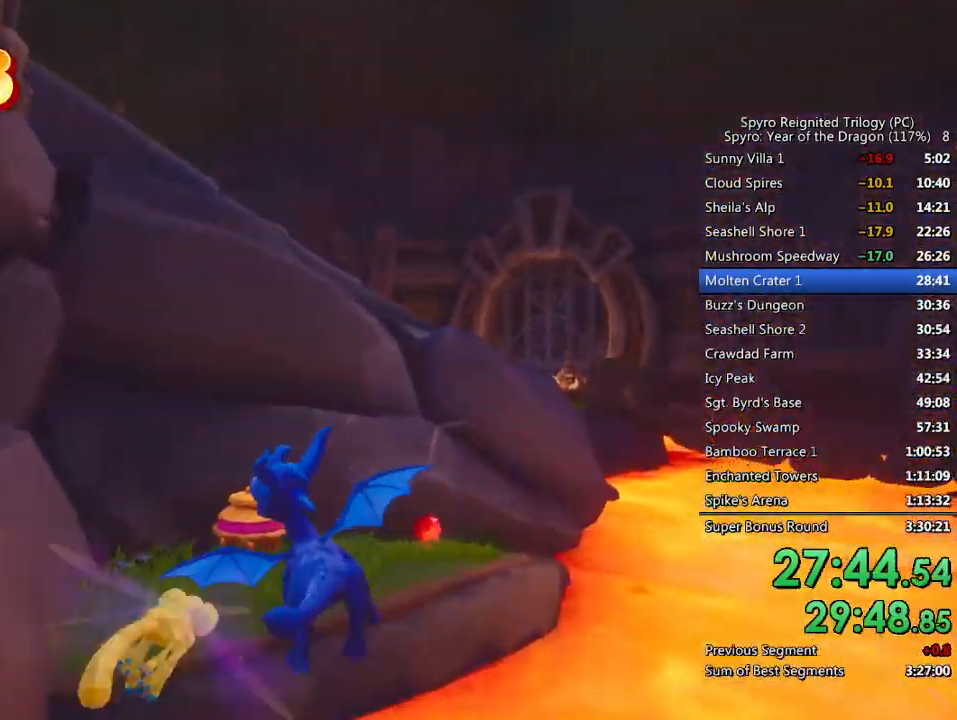
{"buttons": ["SQUARE"], "left_stick": "up", "right_stick": "right", "events": [[233, "SQUARE", "down"], [500, "right_stick", "right"]]}
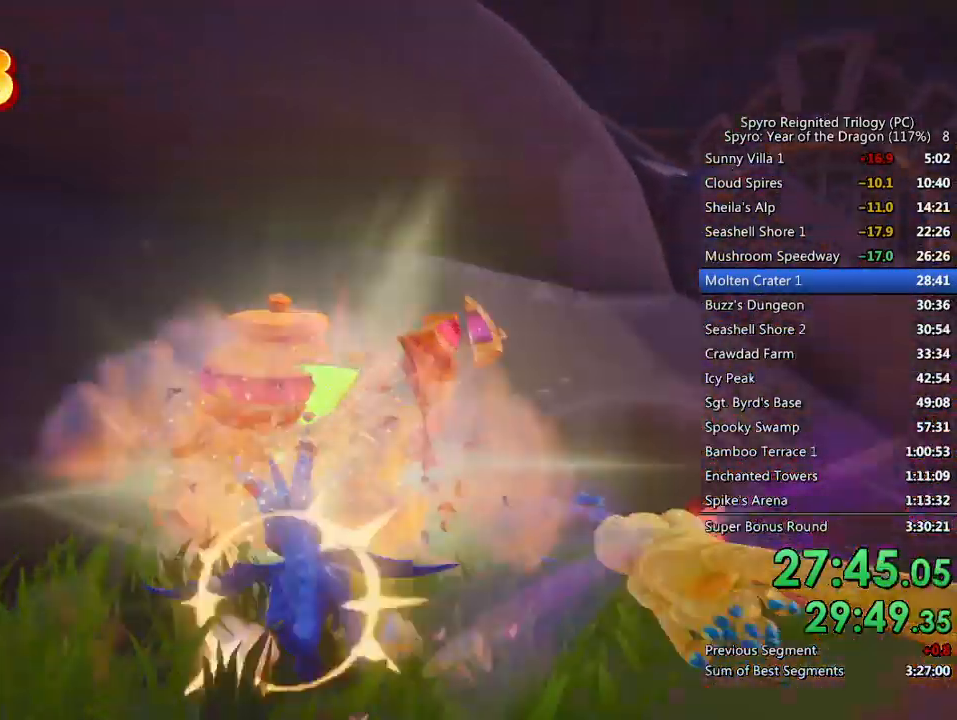
{"buttons": ["SQUARE"], "left_stick": "right", "right_stick": "center", "events": [[17, "SQUARE", "up"], [50, "left_stick", "right"], [467, "SQUARE", "down"], [483, "right_stick", "center"]]}
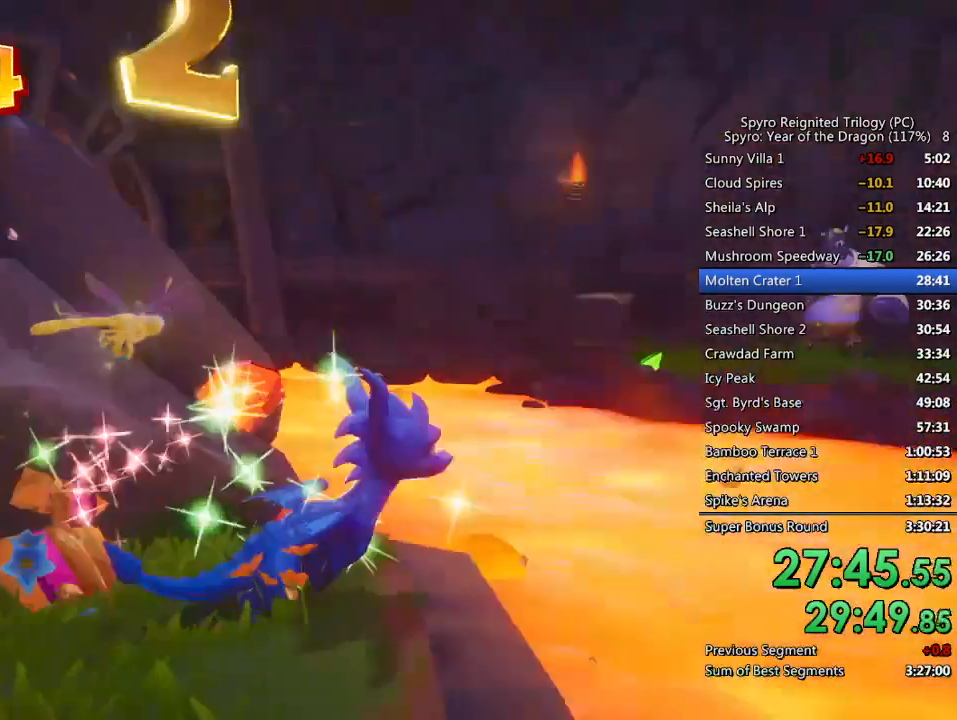
{"buttons": ["CROSS", "SQUARE"], "left_stick": "up-left", "right_stick": "center", "events": [[50, "CROSS", "down"], [400, "left_stick", "up-left"]]}
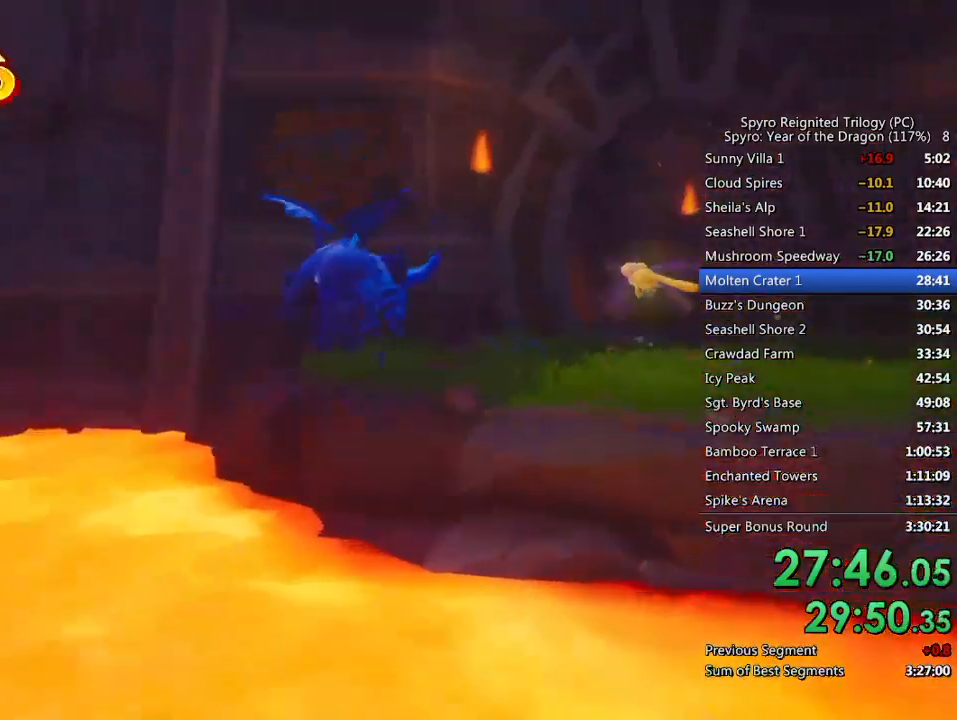
{"buttons": [], "left_stick": "up", "right_stick": "center", "events": [[33, "left_stick", "up"], [50, "CROSS", "up"], [50, "SQUARE", "up"], [117, "CROSS", "down"], [233, "CROSS", "up"]]}
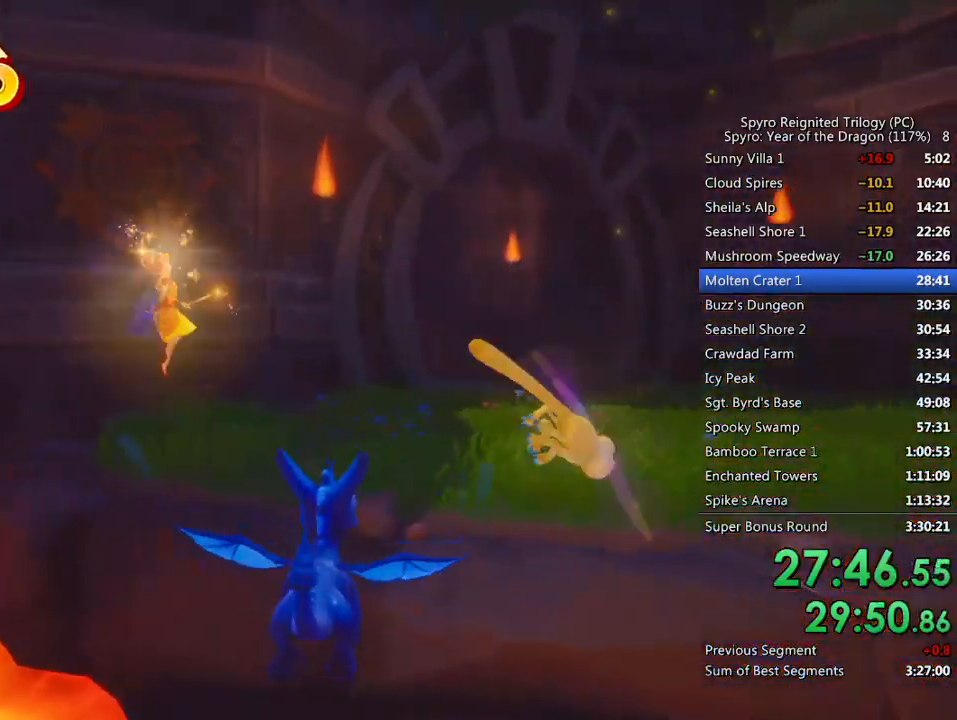
{"buttons": [], "left_stick": "up-right", "right_stick": "center", "events": [[33, "TRIANGLE", "down"], [133, "TRIANGLE", "up"], [183, "left_stick", "up-right"], [217, "right_stick", "down-left"], [467, "right_stick", "center"]]}
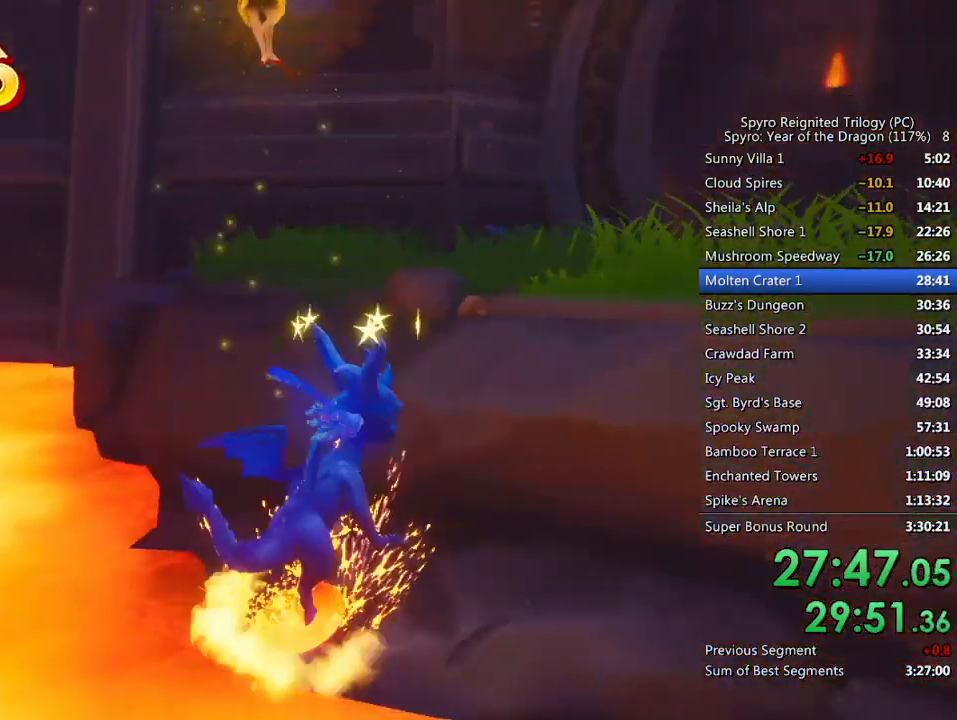
{"buttons": [], "left_stick": "up-right", "right_stick": "right", "events": [[117, "CROSS", "down"], [167, "right_stick", "right"], [433, "CROSS", "up"]]}
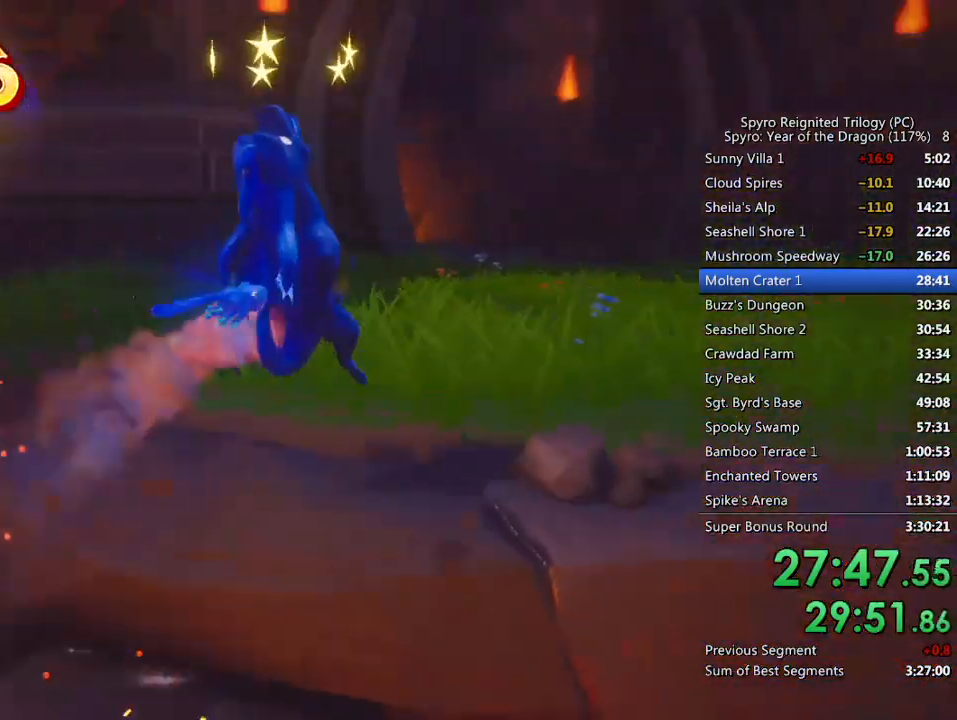
{"buttons": ["SQUARE"], "left_stick": "center", "right_stick": "center", "events": [[50, "right_stick", "up-right"], [150, "SQUARE", "down"], [183, "right_stick", "center"], [500, "left_stick", "center"]]}
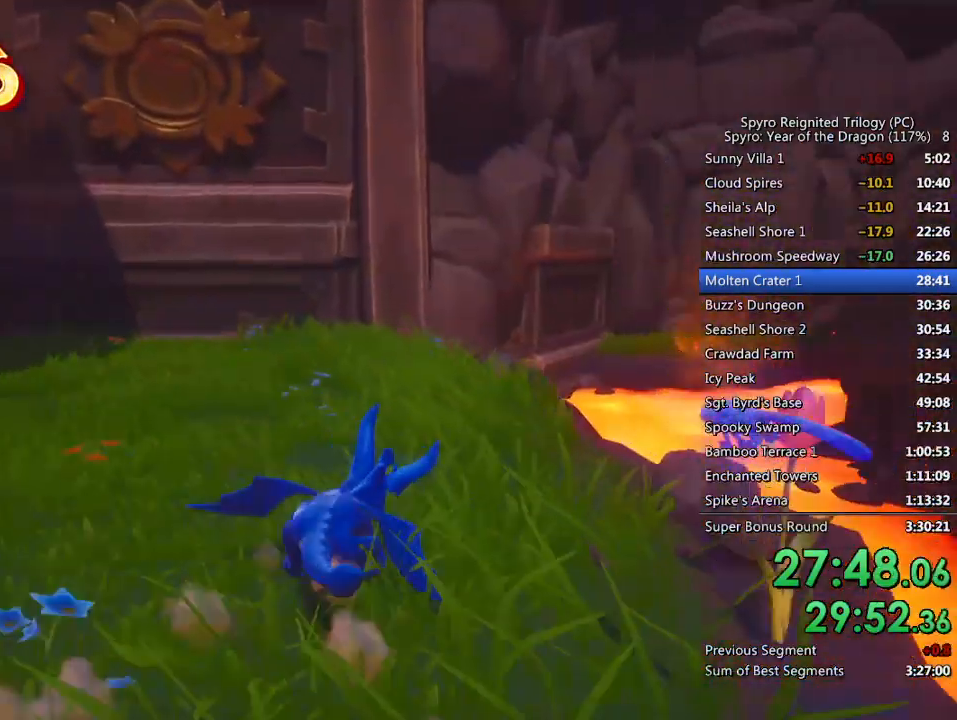
{"buttons": ["CROSS", "SQUARE"], "left_stick": "up", "right_stick": "center", "events": [[150, "left_stick", "right"], [350, "left_stick", "center"], [483, "CROSS", "down"], [483, "left_stick", "up"]]}
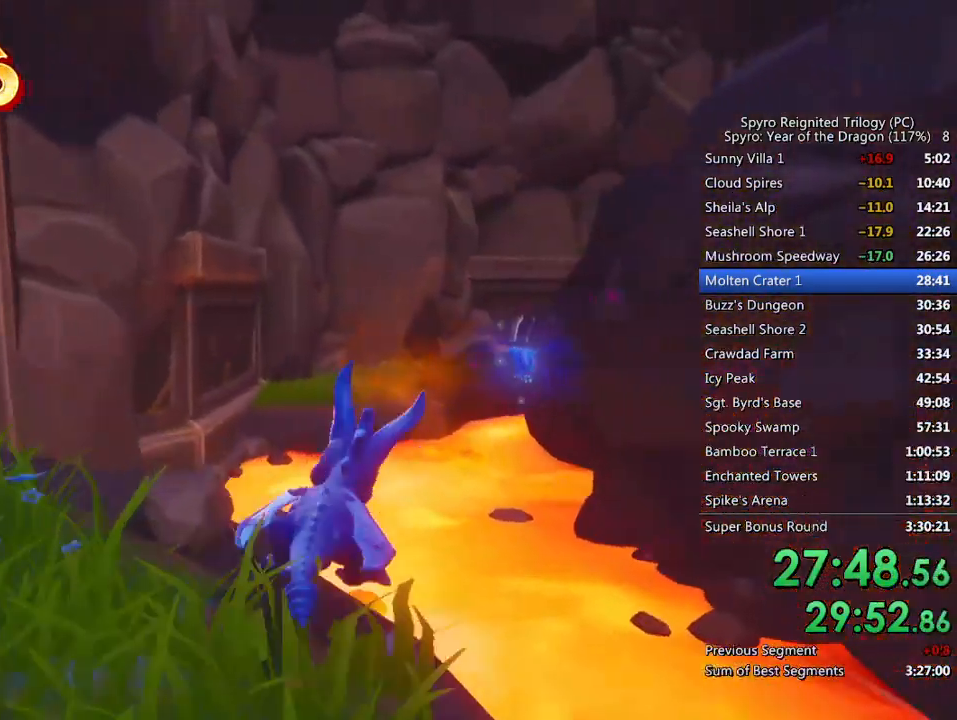
{"buttons": [], "left_stick": "up-left", "right_stick": "center", "events": [[400, "left_stick", "up-left"], [467, "SQUARE", "up"], [483, "CROSS", "up"]]}
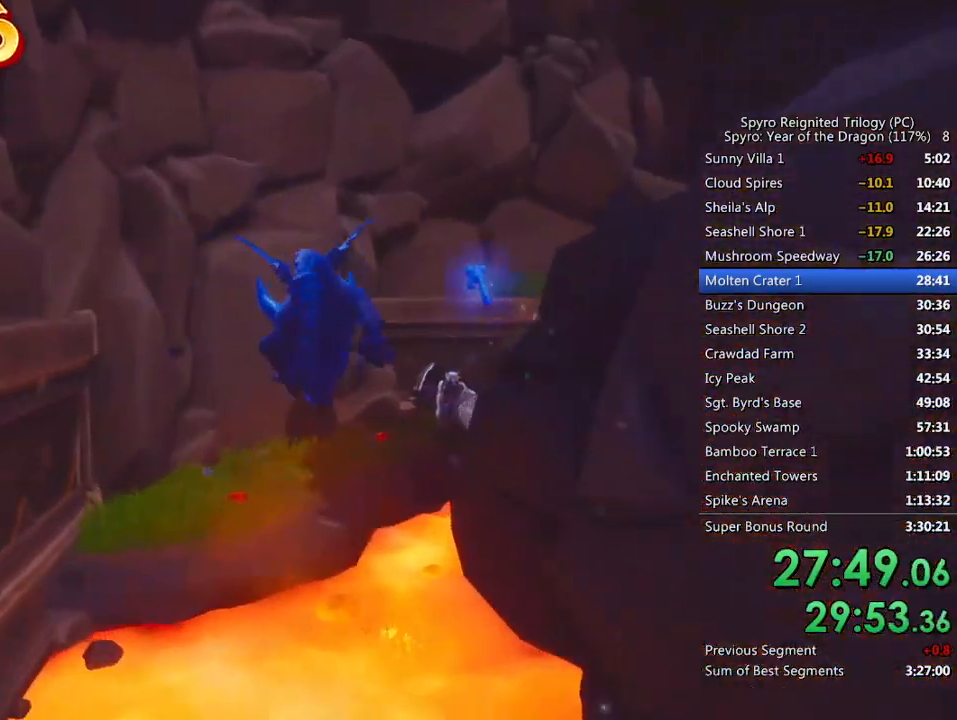
{"buttons": [], "left_stick": "up", "right_stick": "down-right", "events": [[50, "CROSS", "down"], [117, "CROSS", "up"], [117, "left_stick", "up"], [350, "left_stick", "up-right"], [367, "right_stick", "down-right"], [467, "left_stick", "up"]]}
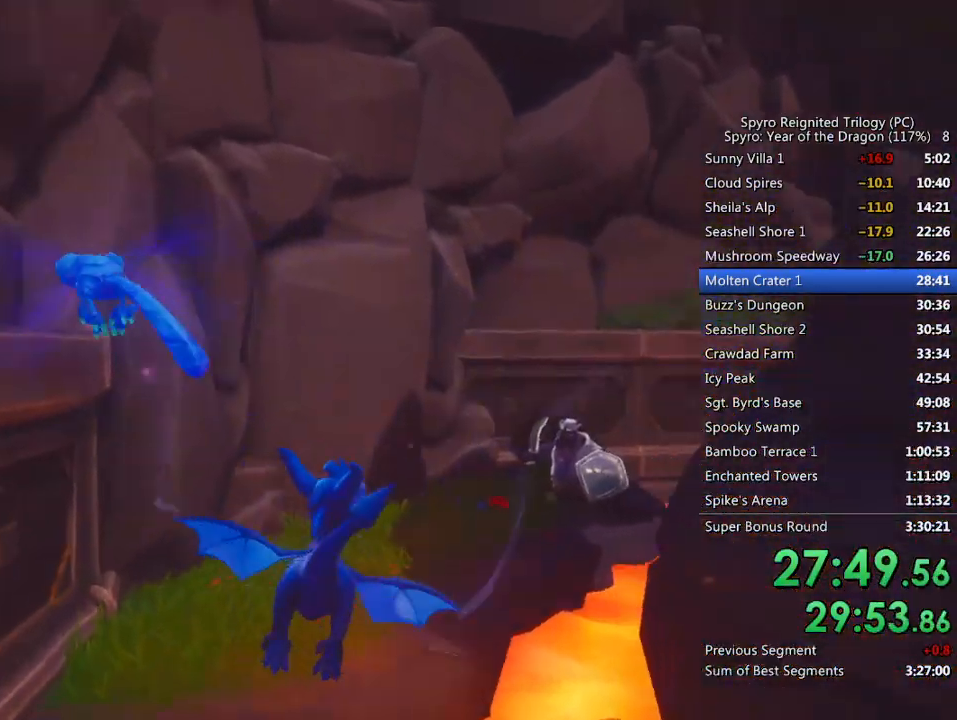
{"buttons": ["SQUARE"], "left_stick": "up-right", "right_stick": "center", "events": [[33, "right_stick", "center"], [283, "SQUARE", "down"], [350, "left_stick", "up-right"]]}
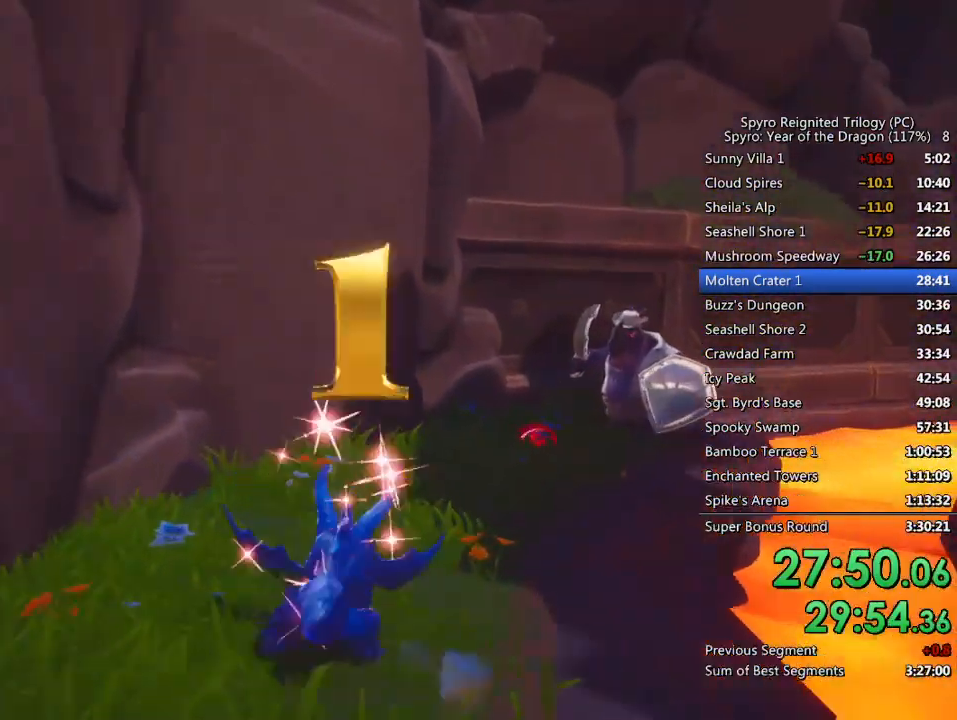
{"buttons": ["SQUARE"], "left_stick": "center", "right_stick": "center", "events": [[383, "left_stick", "center"]]}
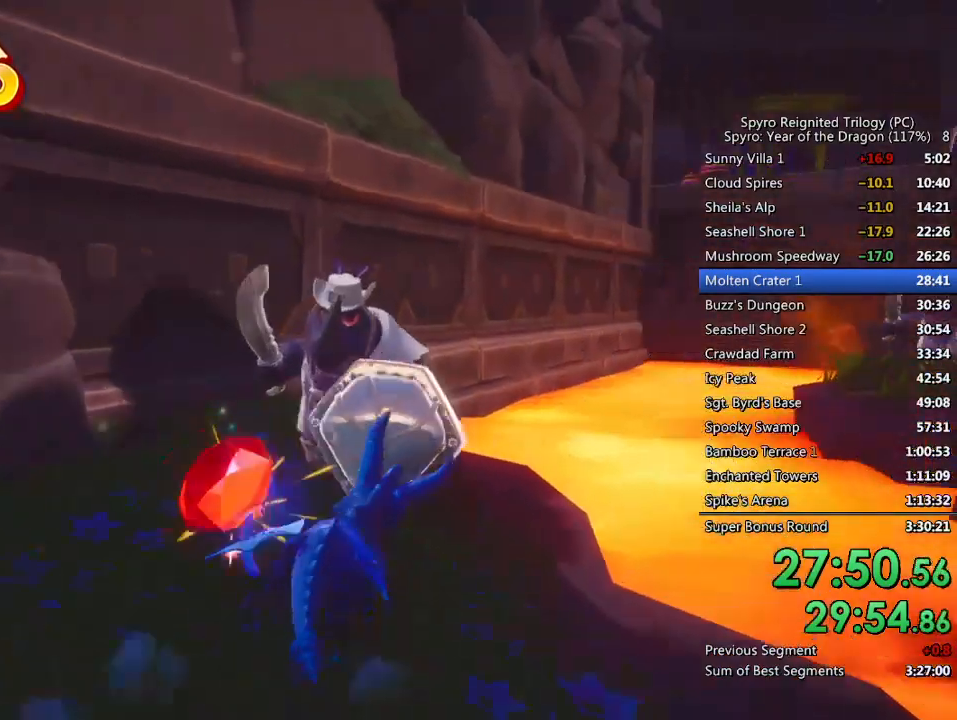
{"buttons": ["CROSS", "SQUARE"], "left_stick": "up-right", "right_stick": "center", "events": [[67, "left_stick", "up-right"], [200, "CROSS", "down"]]}
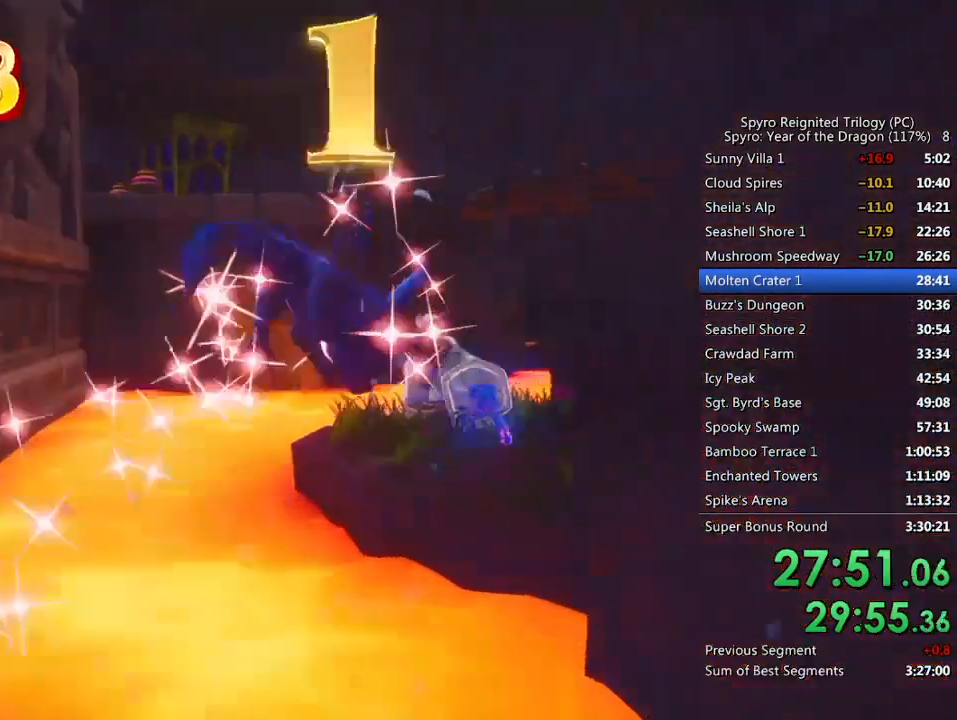
{"buttons": [], "left_stick": "up", "right_stick": "center", "events": [[83, "left_stick", "up-left"], [233, "SQUARE", "up"], [250, "CROSS", "up"], [300, "CROSS", "down"], [367, "left_stick", "up"], [400, "CROSS", "up"]]}